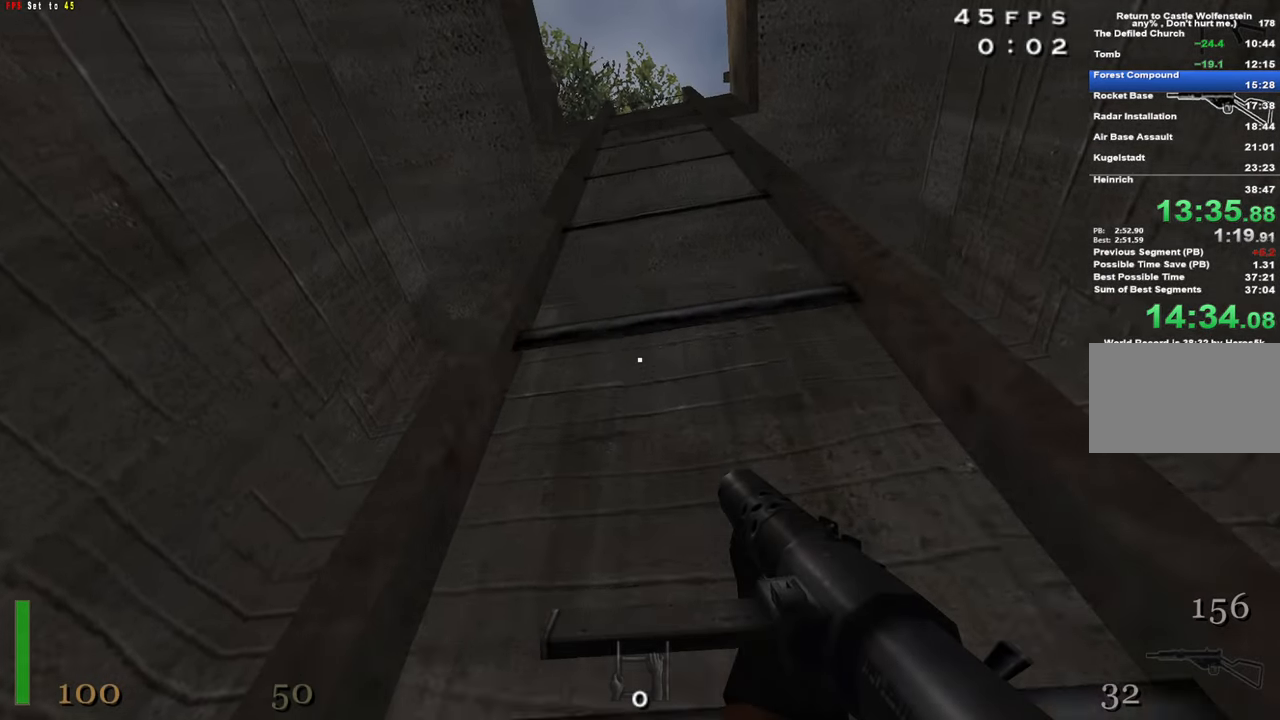
Gameplay with keyboard and mouse; each line is a JSON object with the keys and mouse buttons held at the frame after it. "events" lists presses ("down") and releases ("up") of "1", "2", "3", "4", "5", "a", "alt", "c", "caps_lock", "ctrl", "d", "e", "f", "g", "q", "r", "s", "shift", "space", "t", "tab", "v", "w", "x", "z", "mouse_left", "mouse_wheel" and "mouse_right" between this image and that frame as [ms after this image, input, new state], when the widget could be followed in between. "mouse_left", "mouse_wheel", "mouse_right" = the "left", "wheel", "right" buttons of the "mouse" list. No other keys are recorded. "wheel" means that the mouse wheel is clicked or scrolled. Not read: mouse_move.
{"keys": ["w"], "mouse": [], "events": []}
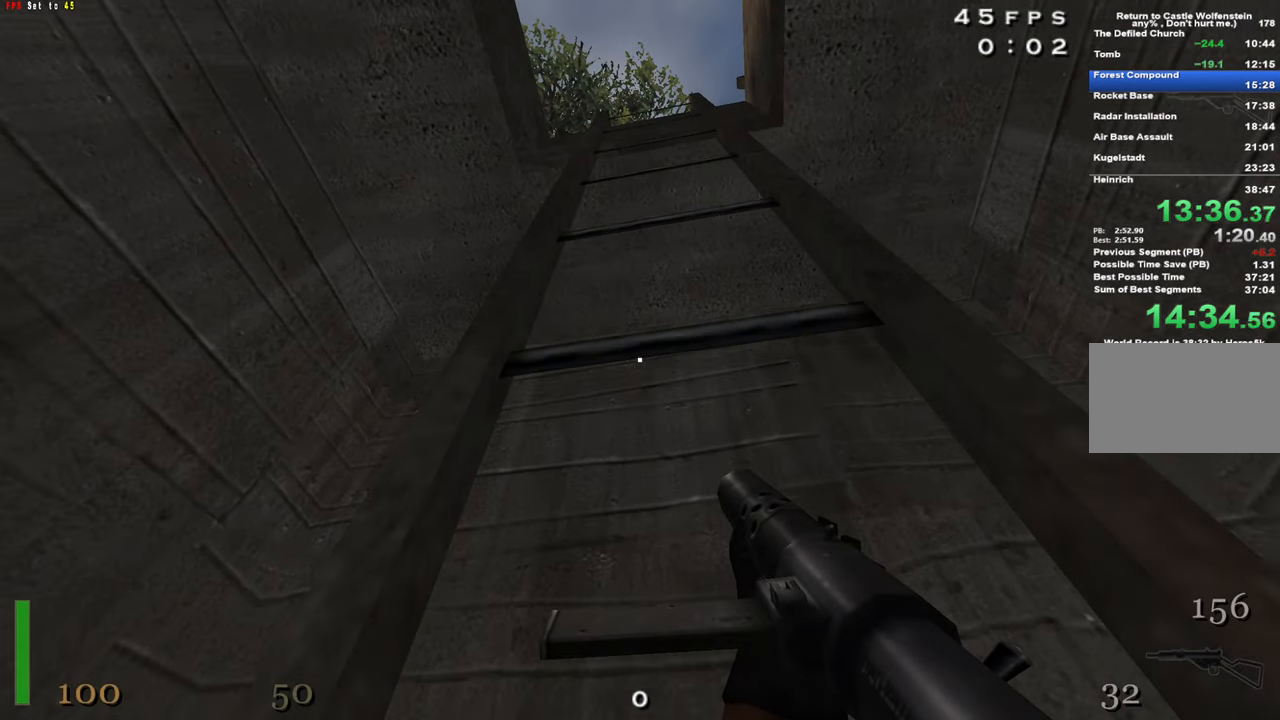
{"keys": ["w"], "mouse": [], "events": []}
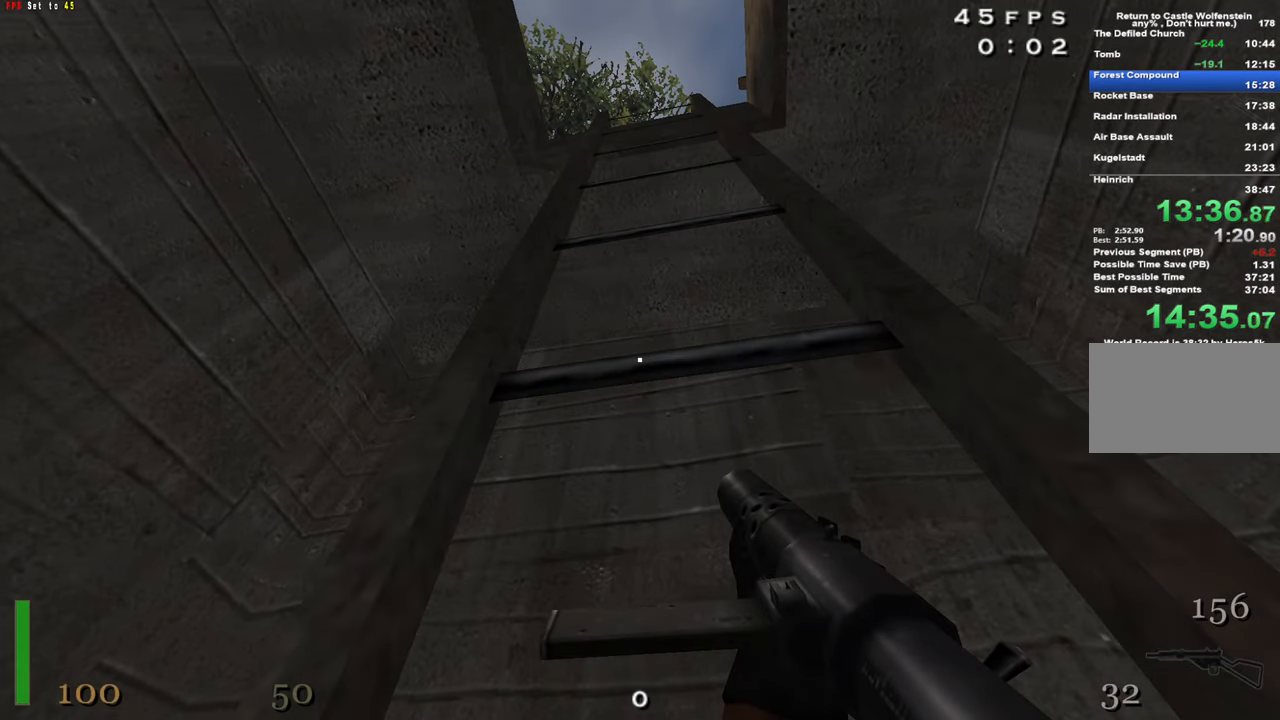
{"keys": ["w"], "mouse": [], "events": []}
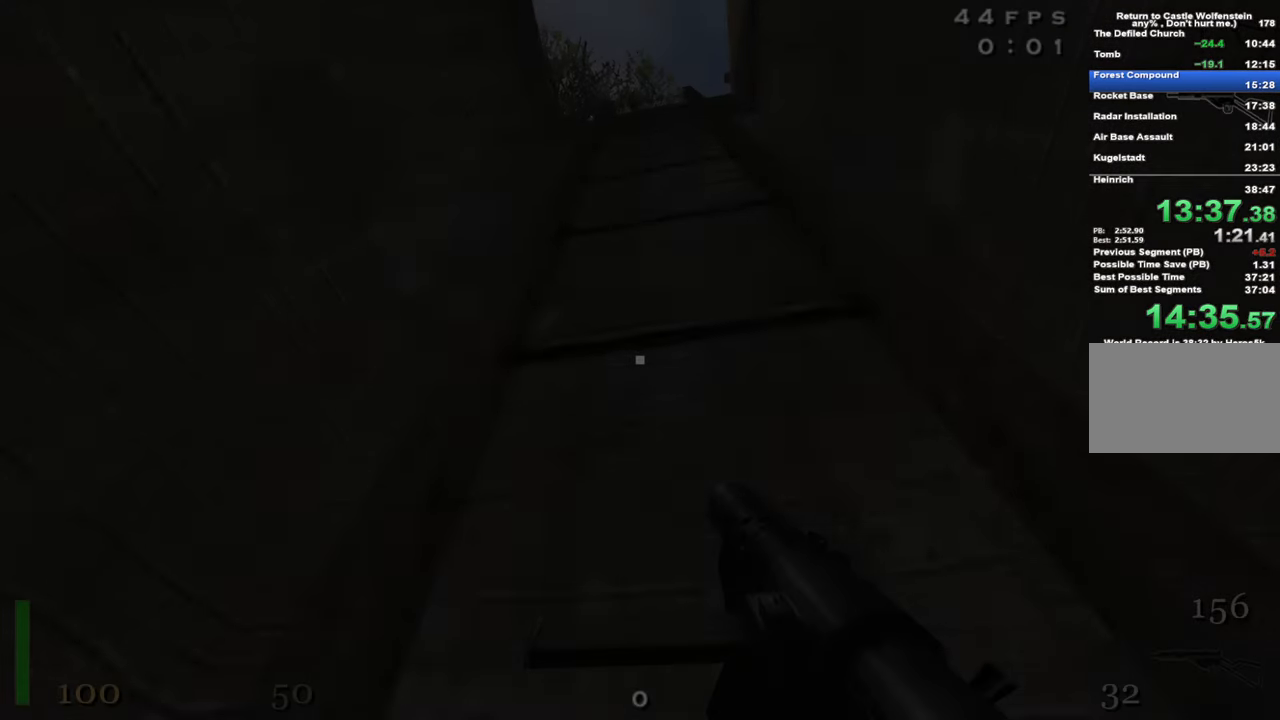
{"keys": ["w"], "mouse": [], "events": []}
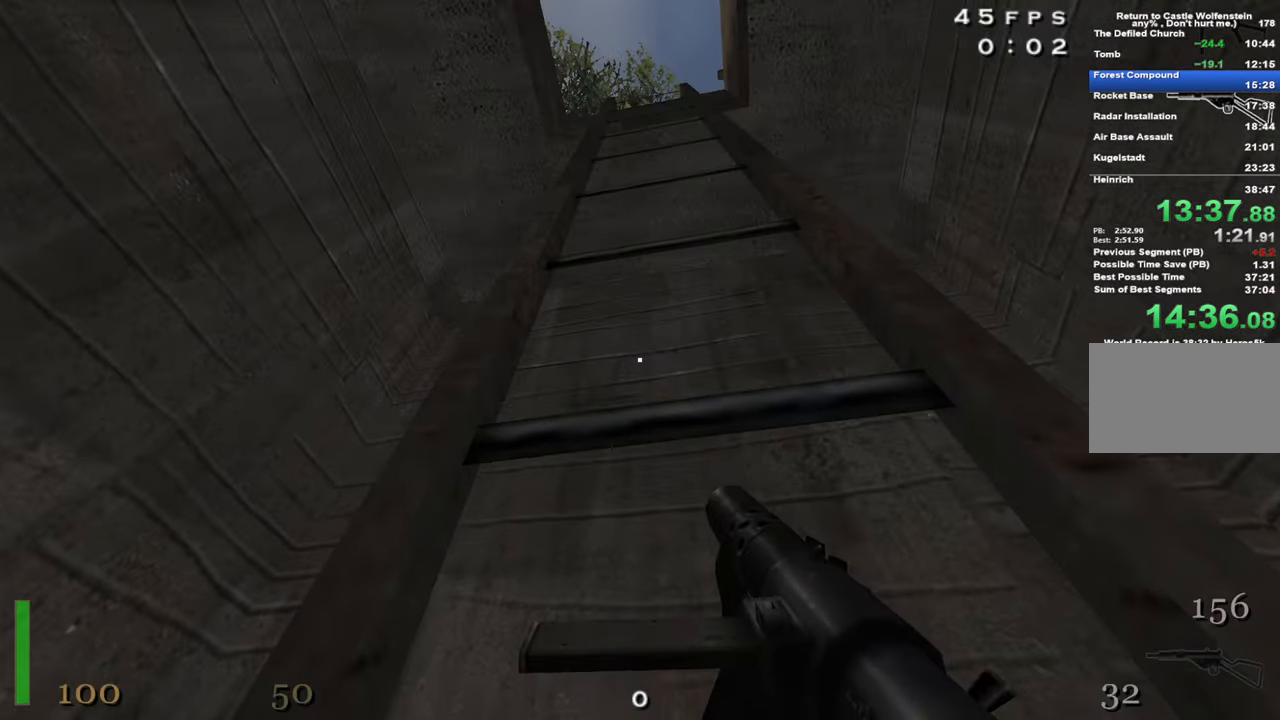
{"keys": ["w"], "mouse": [], "events": []}
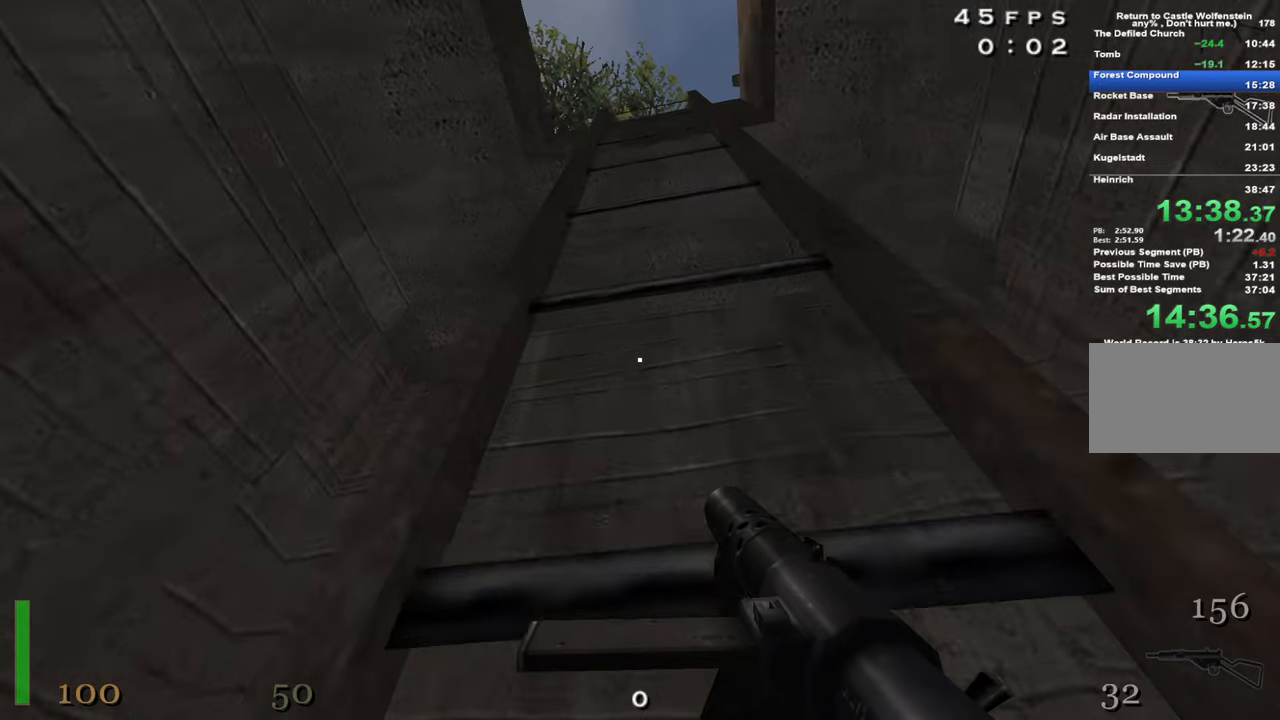
{"keys": ["w"], "mouse": [], "events": []}
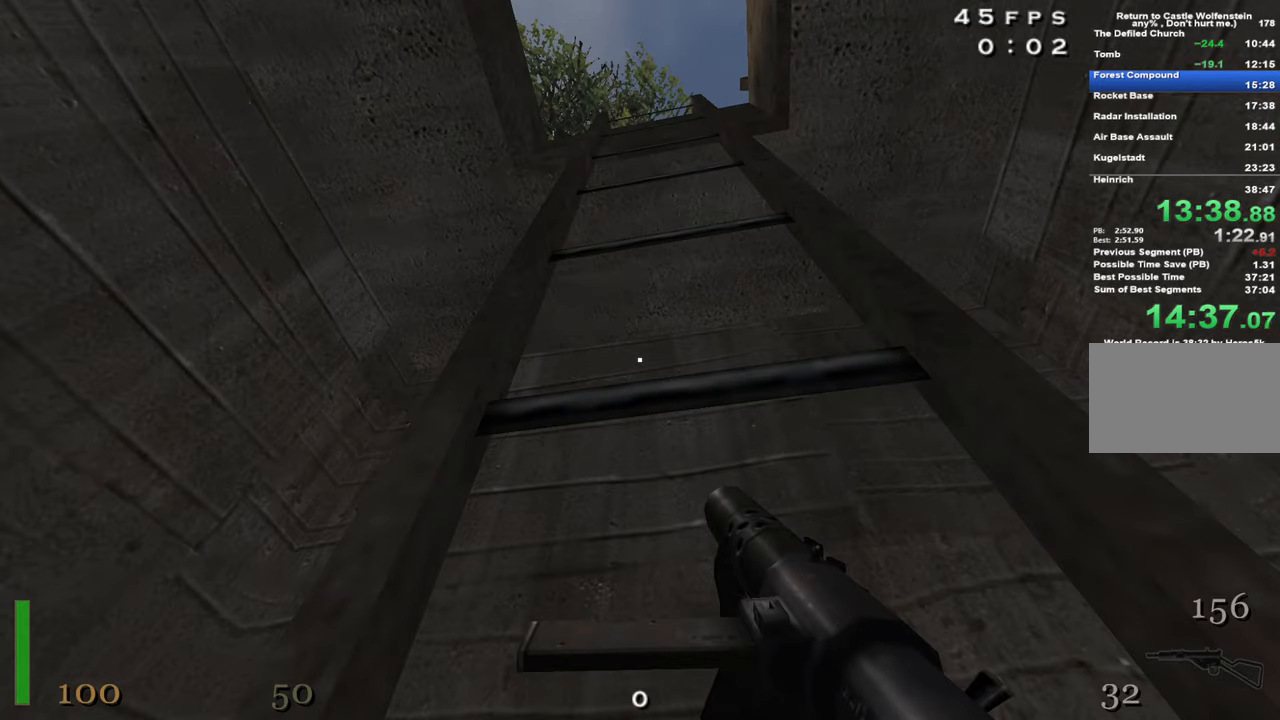
{"keys": ["w"], "mouse": [], "events": []}
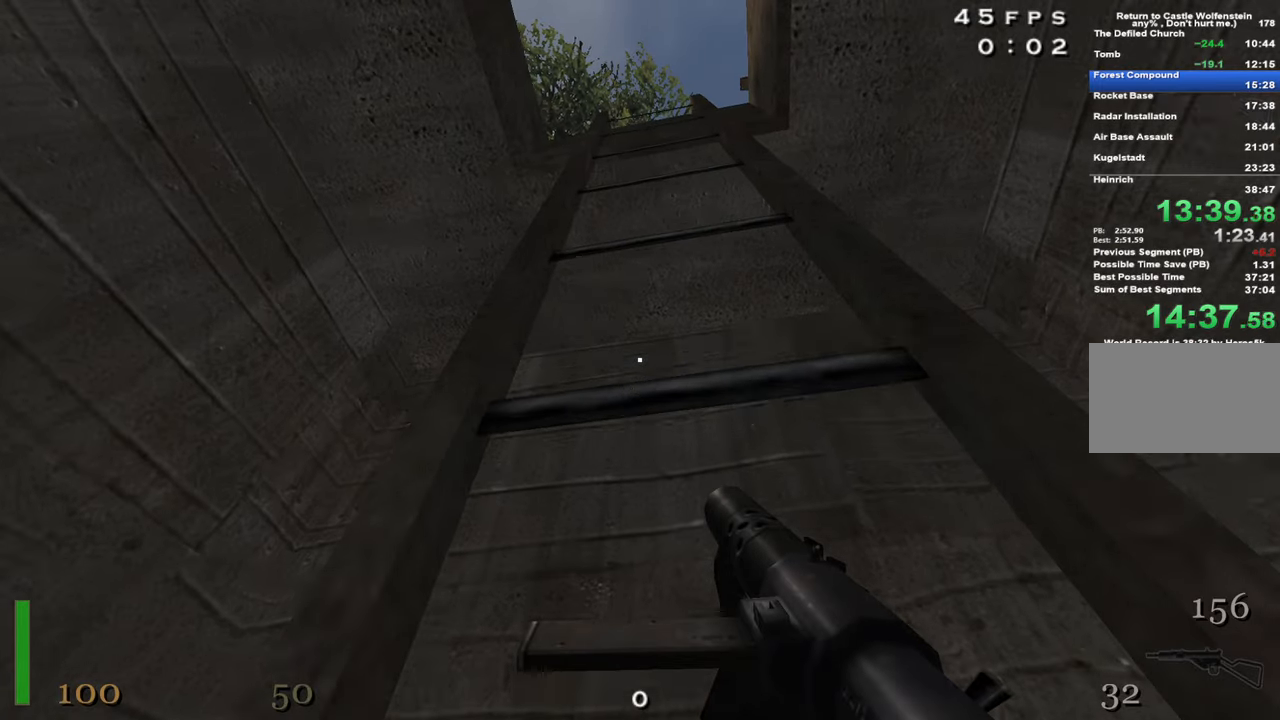
{"keys": ["w"], "mouse": [], "events": []}
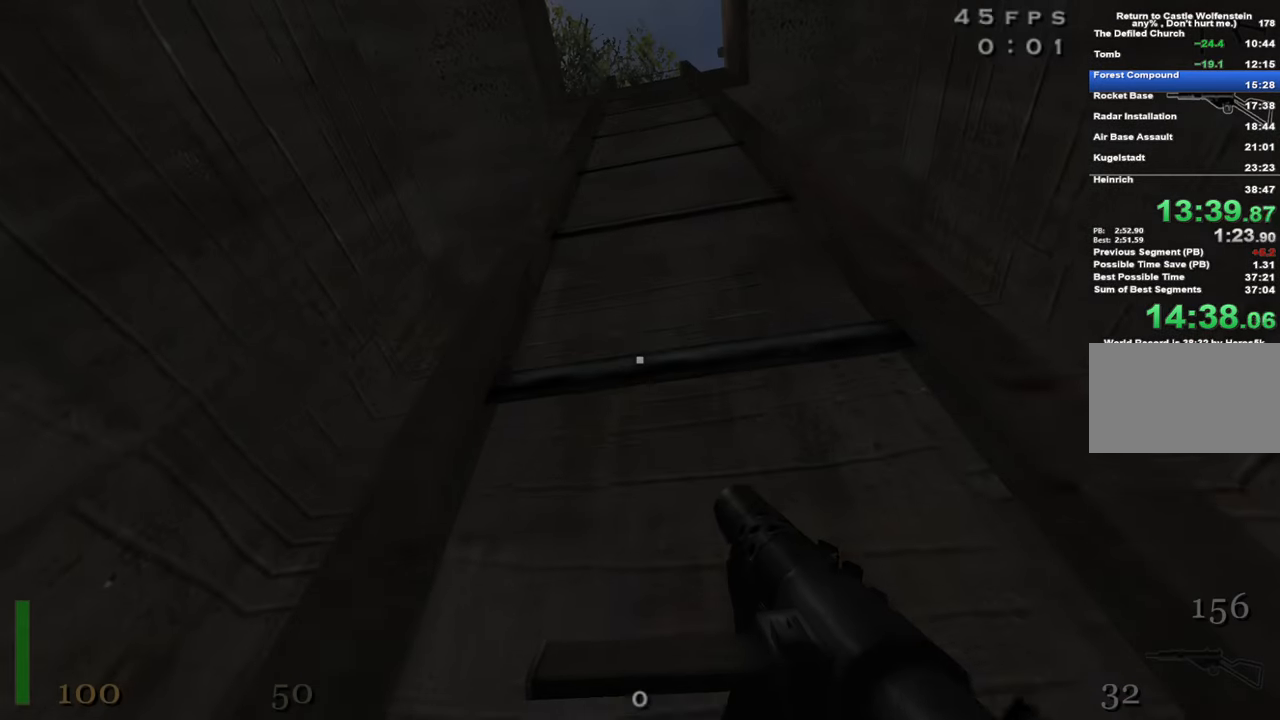
{"keys": ["w"], "mouse": [], "events": []}
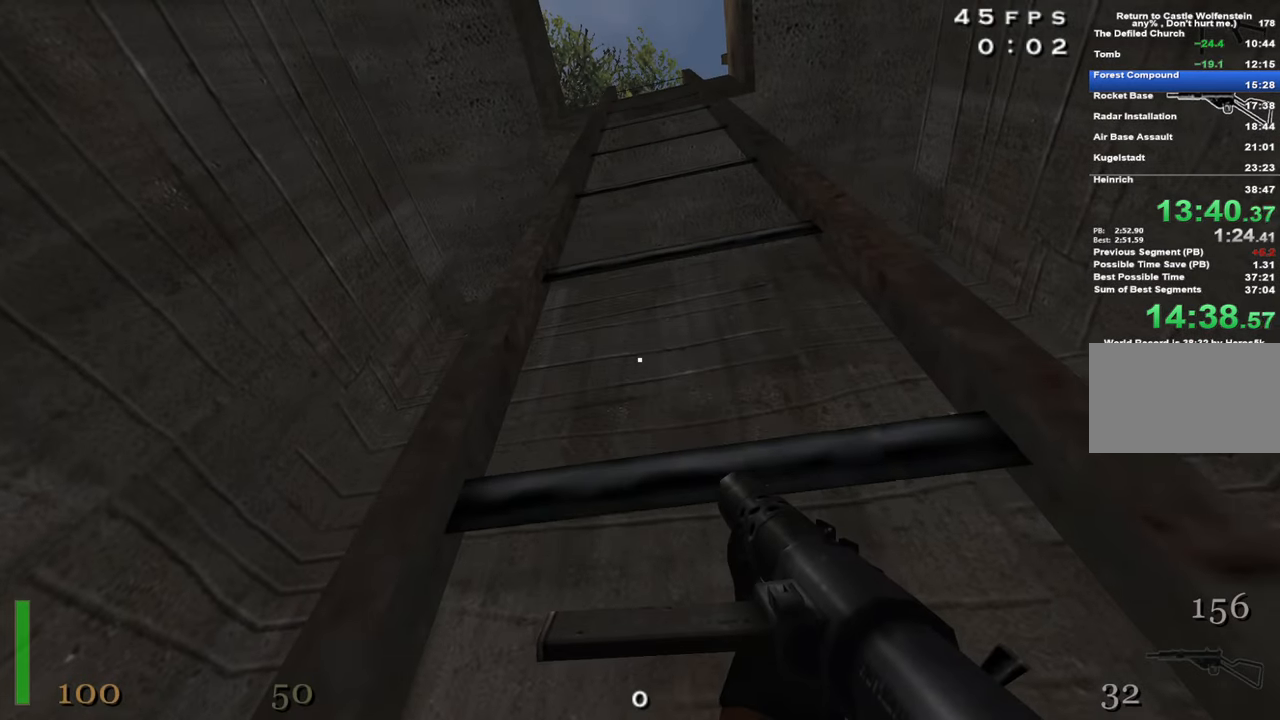
{"keys": ["shift", "w"], "mouse": [], "events": [[300, "shift", "down"]]}
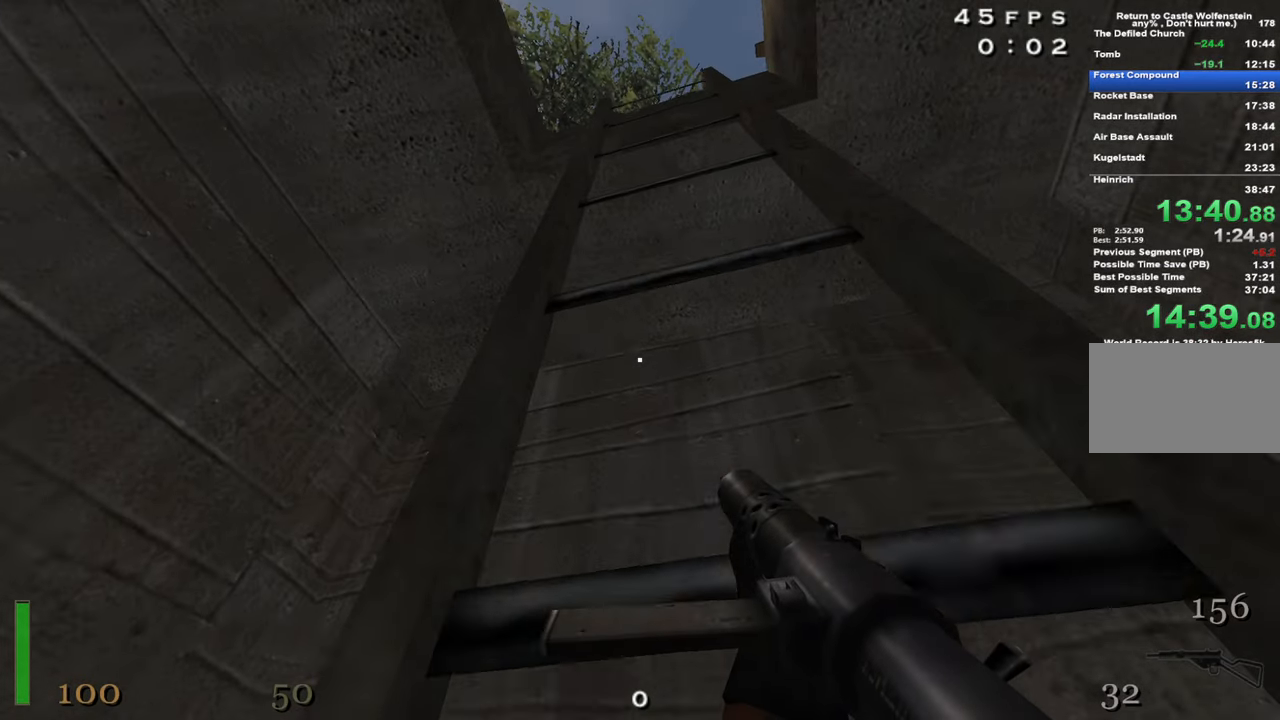
{"keys": ["w"], "mouse": [], "events": [[416, "shift", "up"]]}
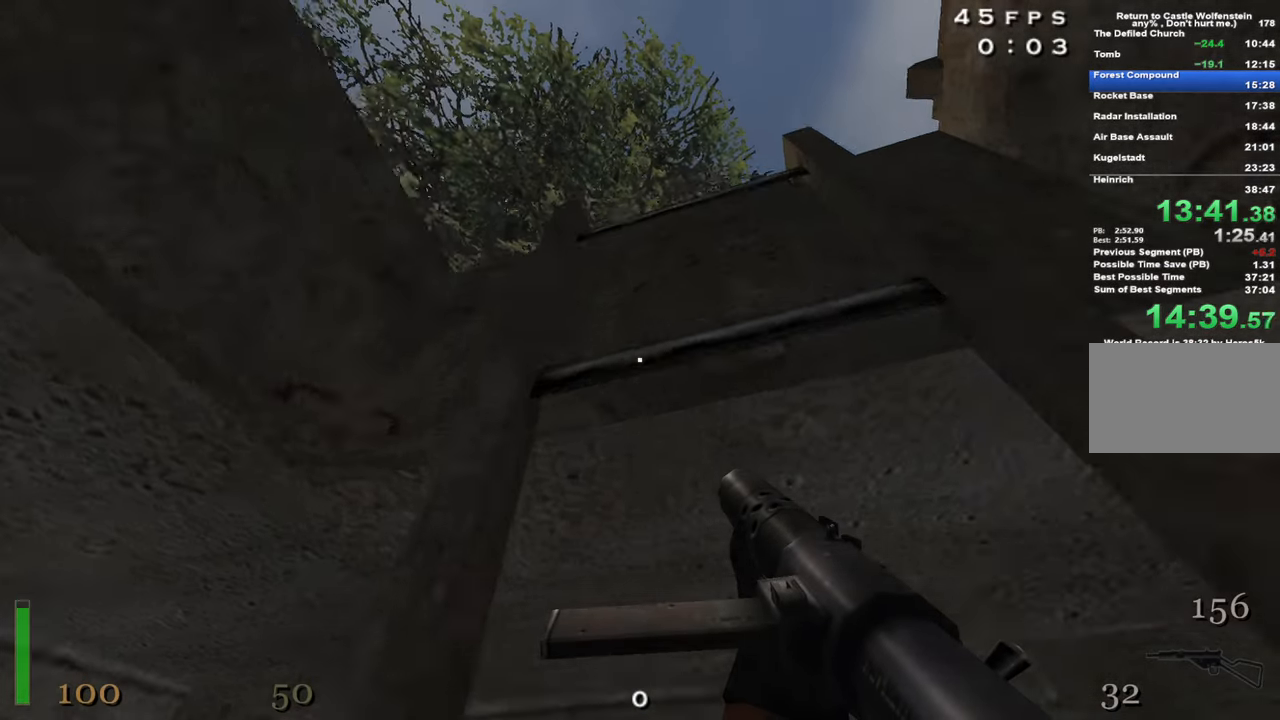
{"keys": ["w"], "mouse": [], "events": []}
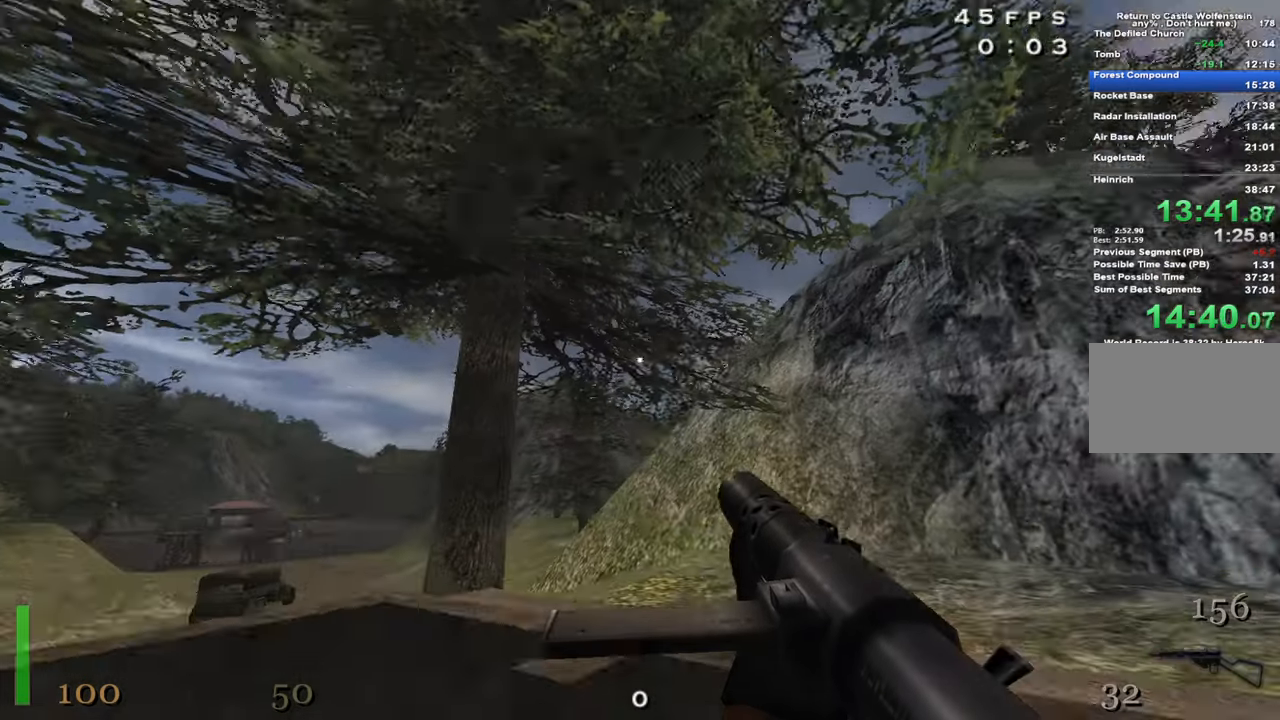
{"keys": ["w"], "mouse": [], "events": [[350, "d", "down"], [483, "d", "up"]]}
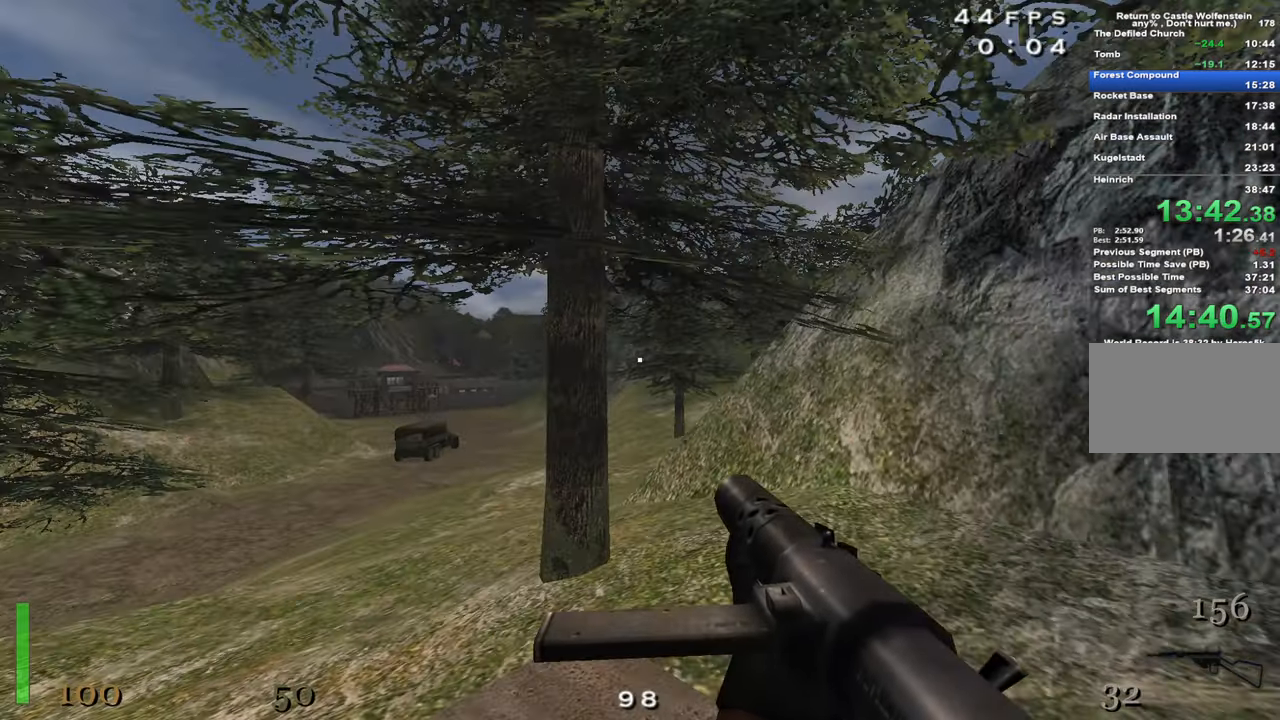
{"keys": ["d", "shift", "space", "w"], "mouse": [], "events": [[316, "shift", "down"], [416, "space", "down"], [500, "d", "down"]]}
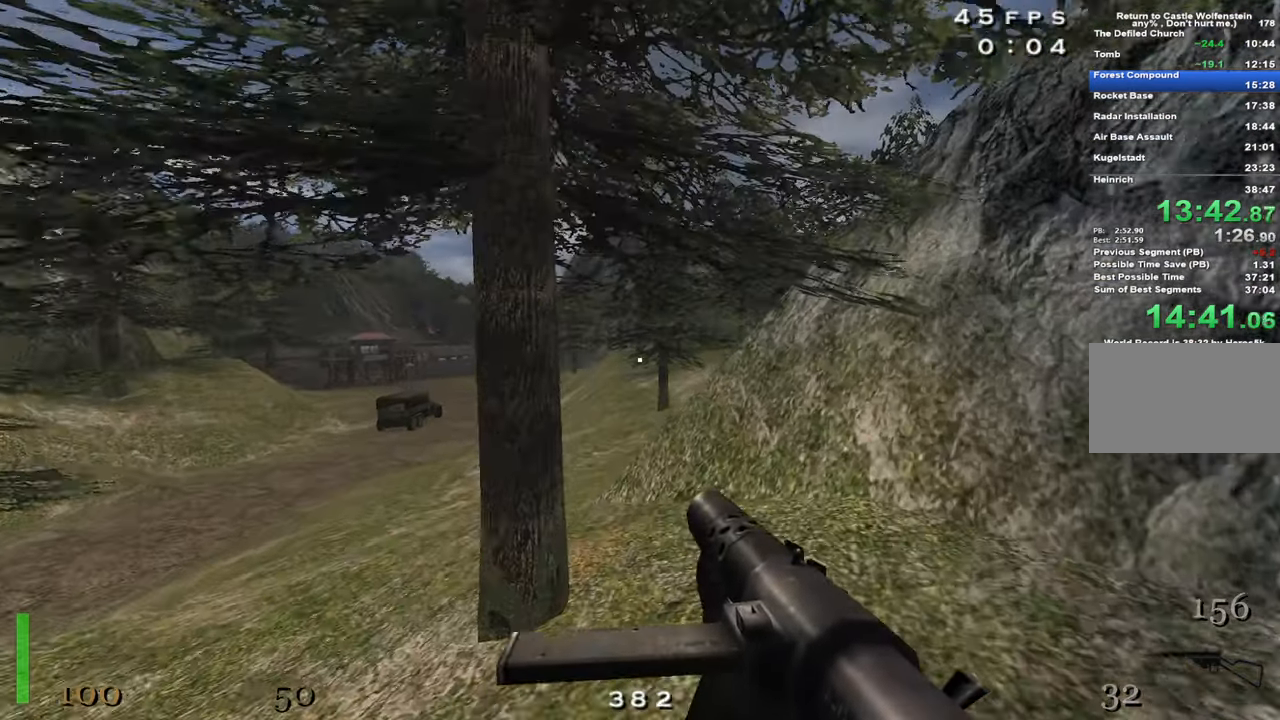
{"keys": ["a", "shift", "w"], "mouse": [], "events": [[50, "space", "up"], [133, "d", "up"], [233, "a", "down"]]}
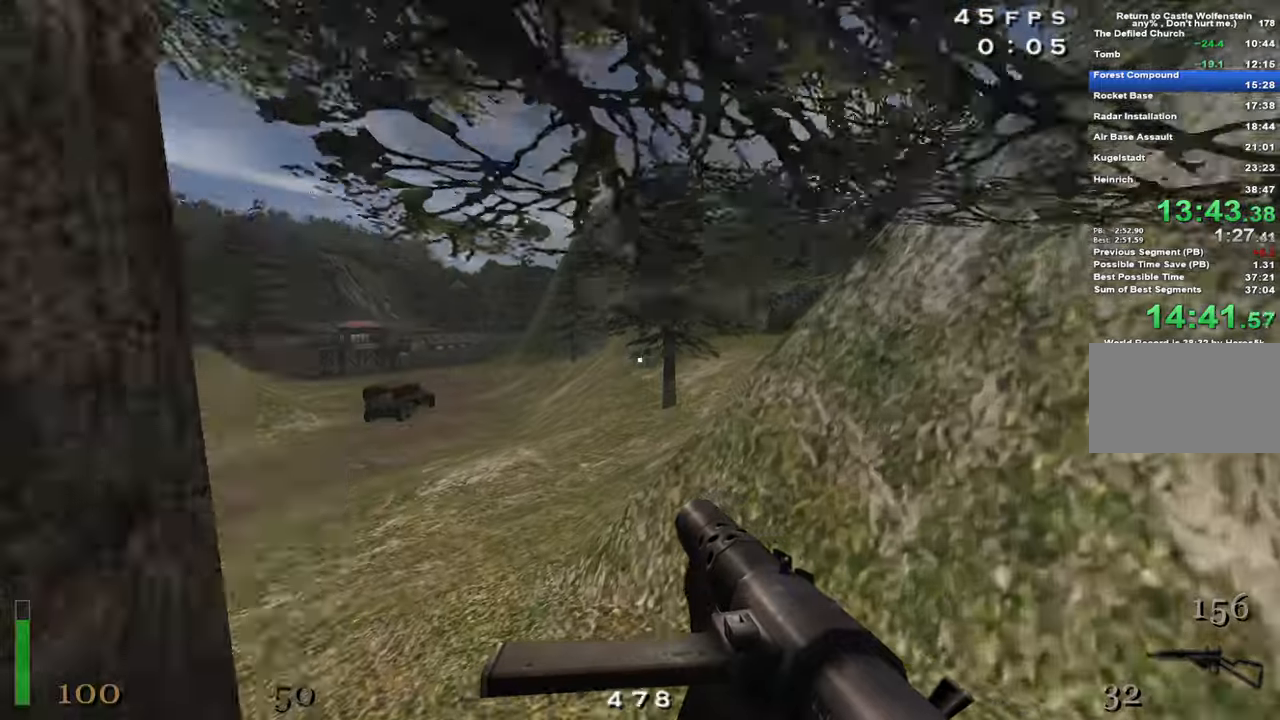
{"keys": ["d", "shift", "w"], "mouse": [], "events": [[17, "a", "up"], [67, "d", "down"], [200, "space", "down"], [350, "space", "up"]]}
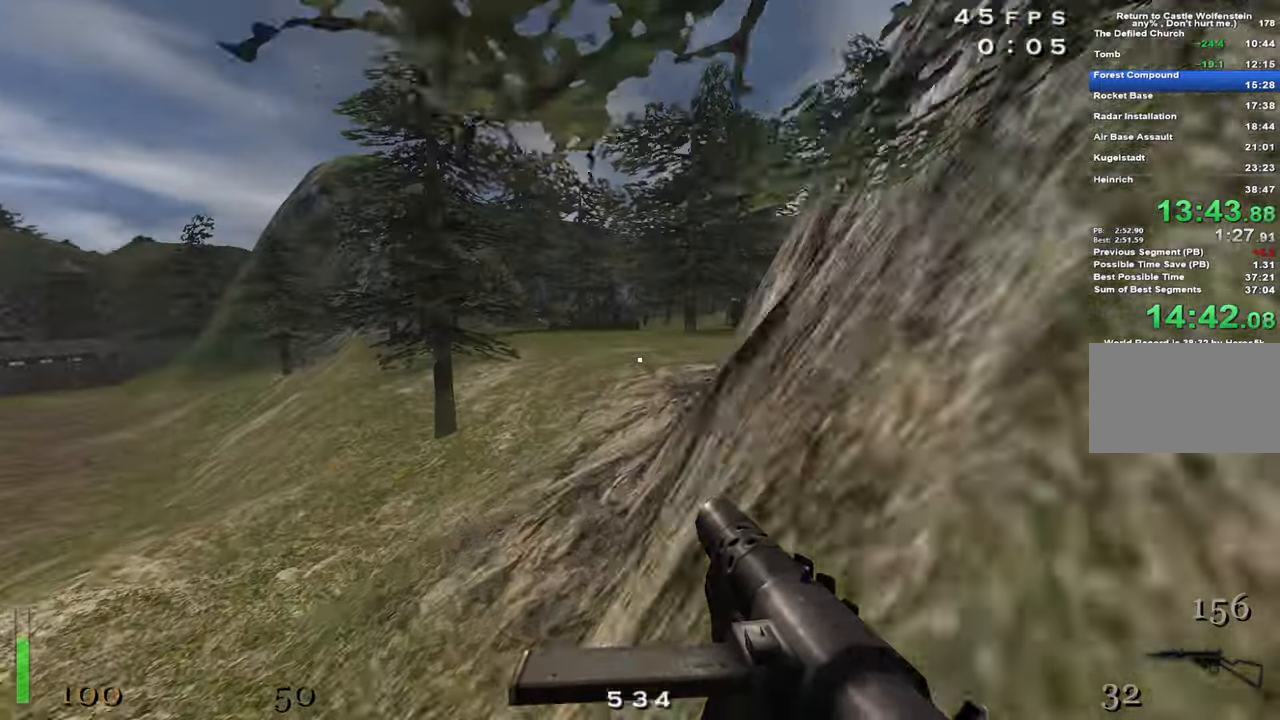
{"keys": ["d", "shift", "space", "w"], "mouse": [], "events": [[450, "space", "down"]]}
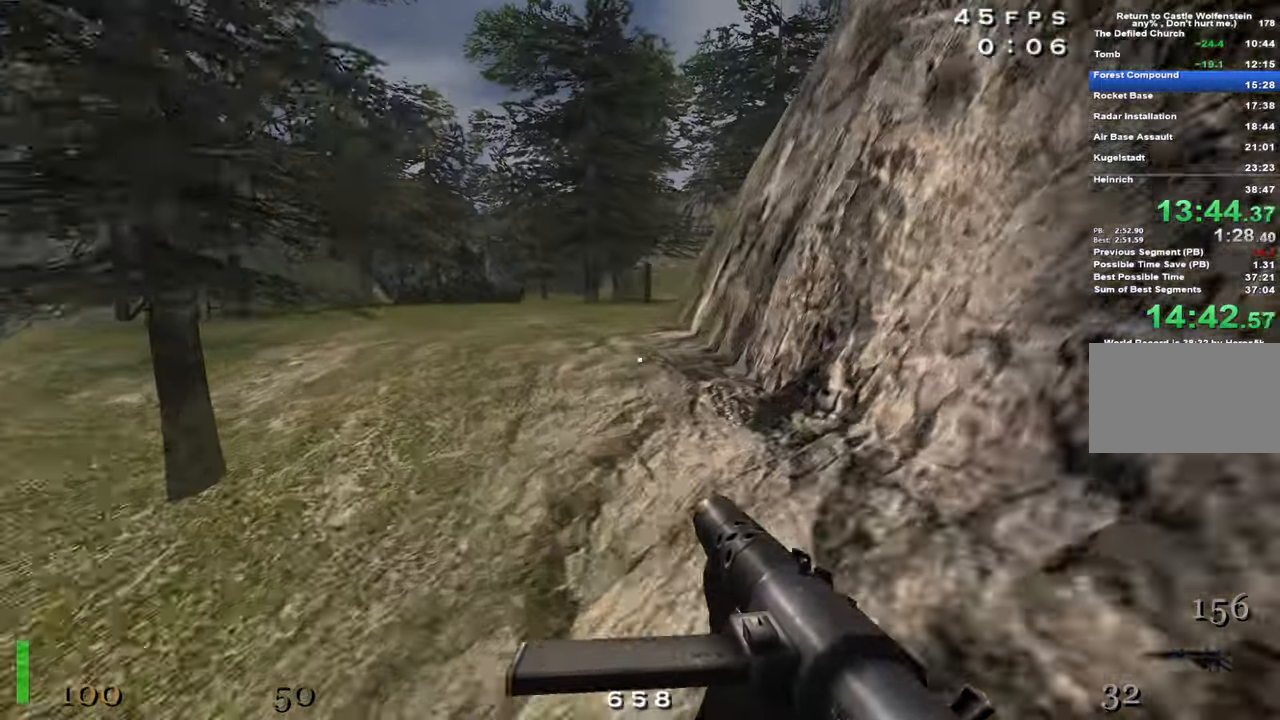
{"keys": ["d", "shift", "w"], "mouse": [], "events": [[100, "space", "up"]]}
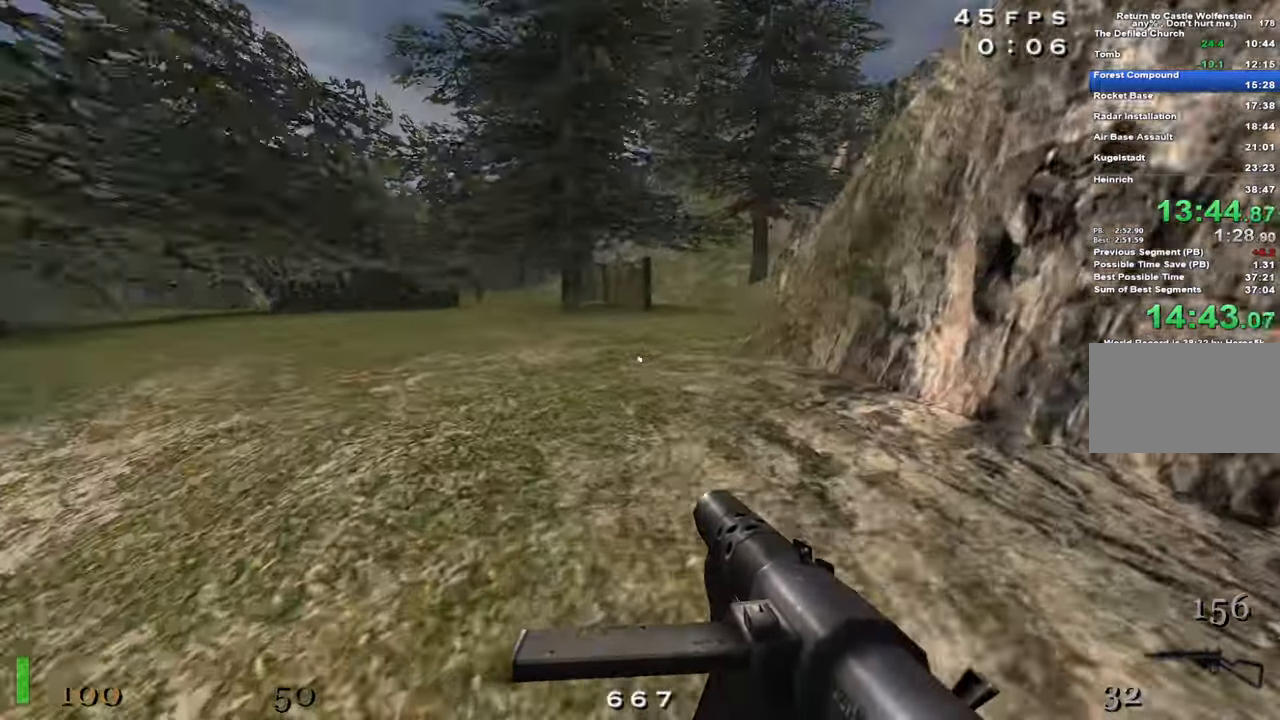
{"keys": ["d", "shift", "w"], "mouse": []}
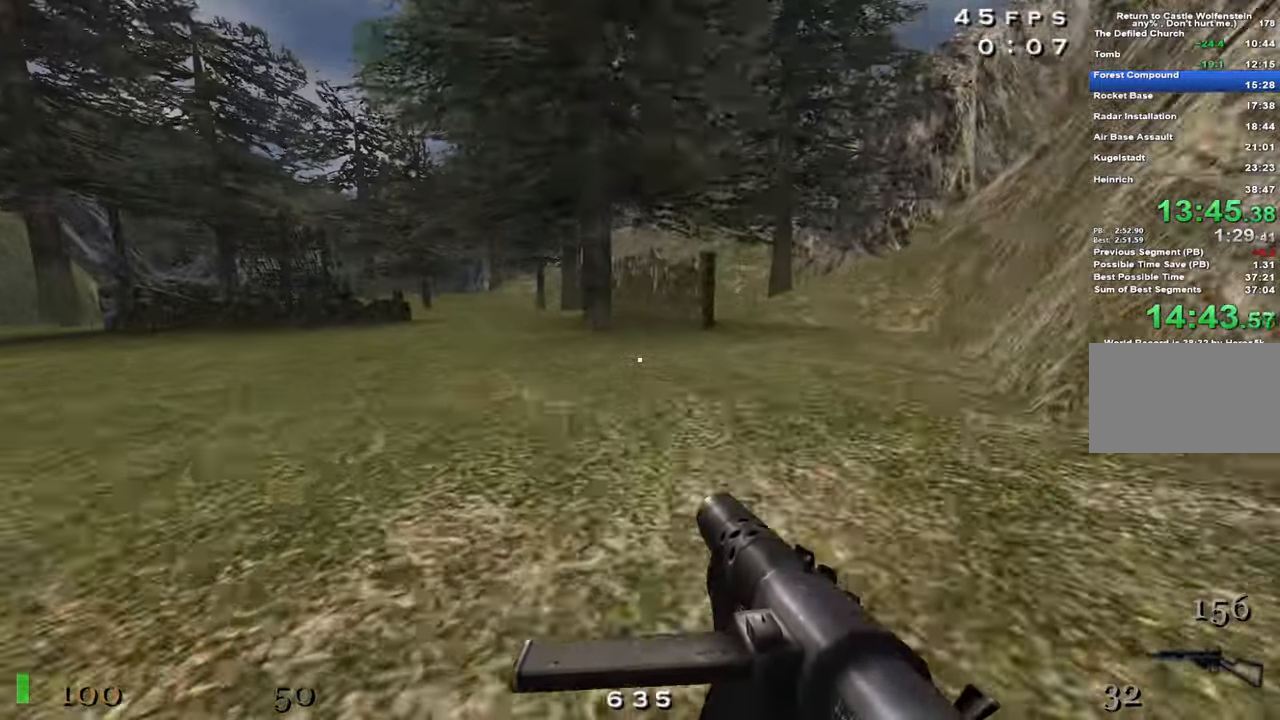
{"keys": ["a"], "mouse": [], "events": [[167, "space", "down"], [267, "space", "up"], [367, "d", "up"], [367, "shift", "up"], [400, "w", "up"], [500, "a", "down"]]}
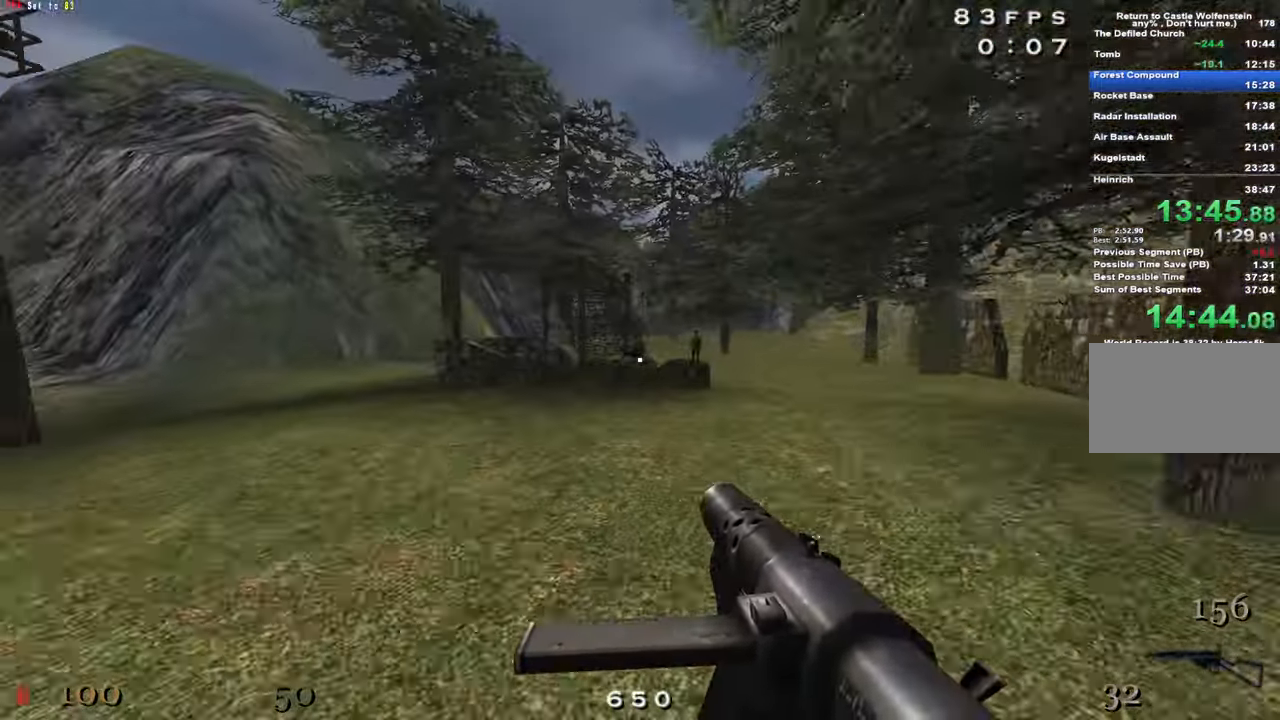
{"keys": [], "mouse": ["left"], "events": [[183, "a", "up"], [233, "space", "down"], [417, "mouse_left", "down"], [417, "space", "up"]]}
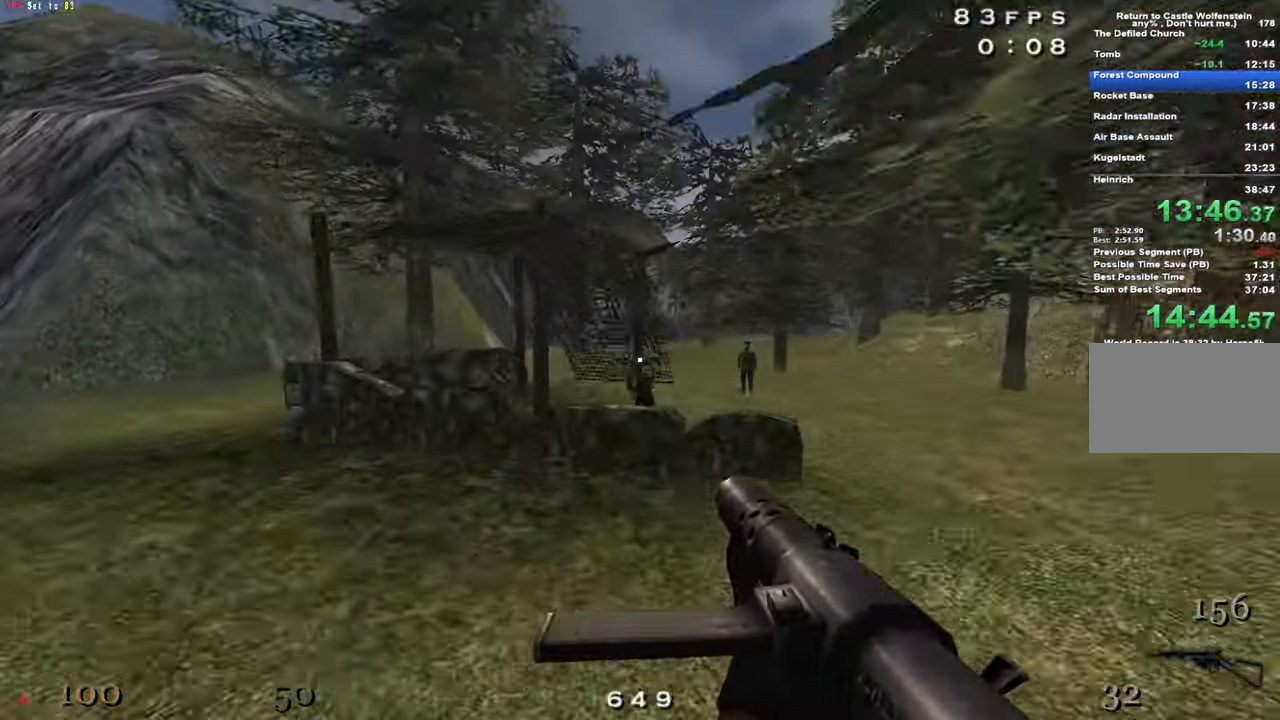
{"keys": ["w"], "mouse": [], "events": [[250, "mouse_left", "up"], [433, "w", "down"]]}
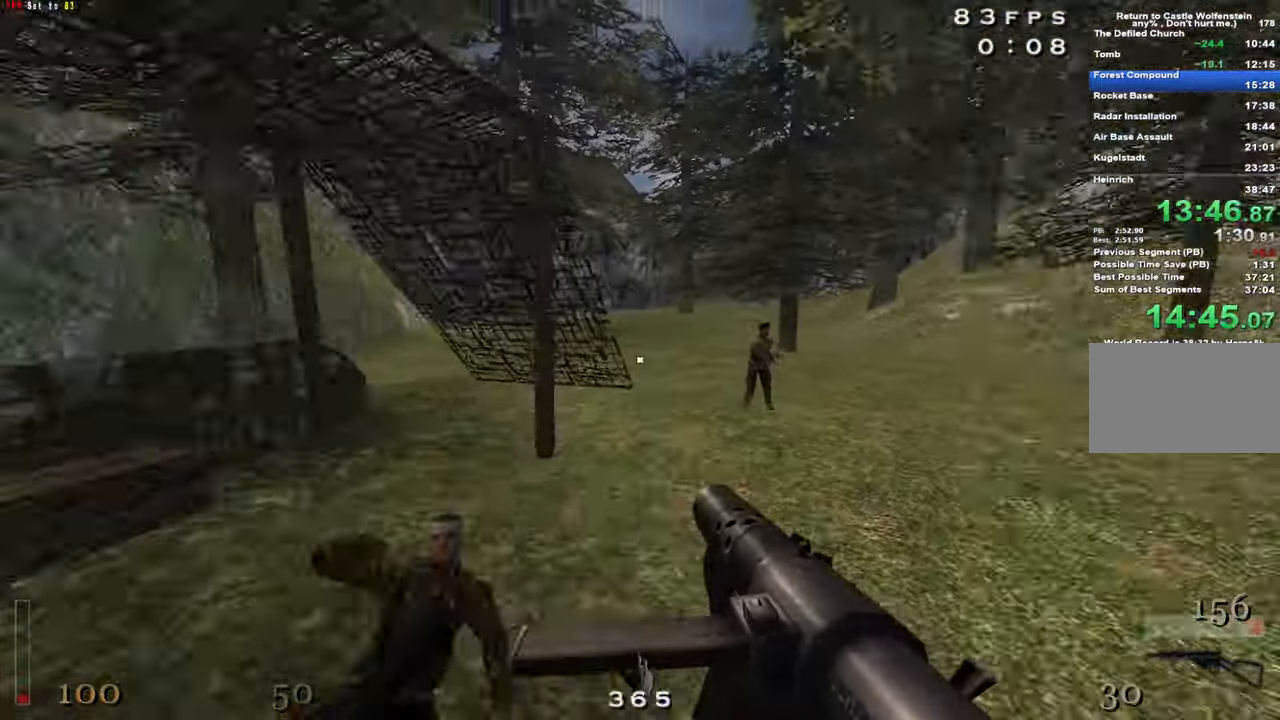
{"keys": ["a"], "mouse": [], "events": [[217, "a", "down"], [267, "w", "up"], [317, "mouse_left", "down"], [500, "mouse_left", "up"]]}
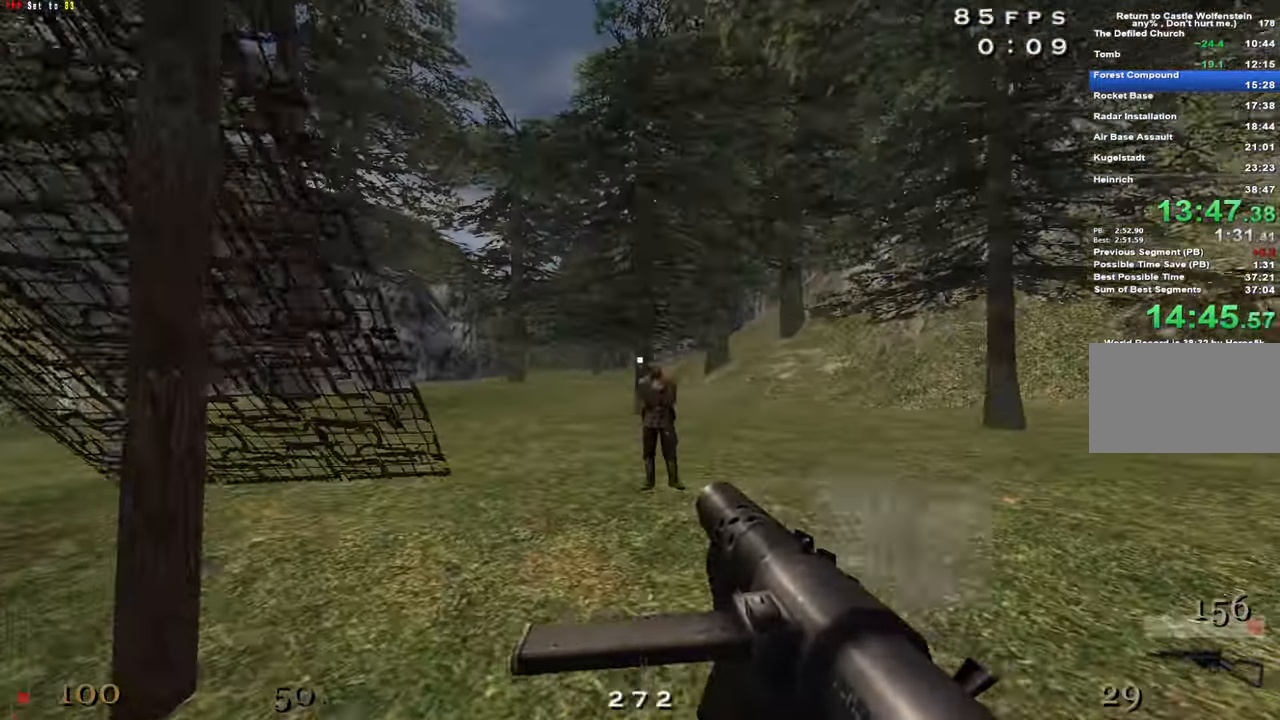
{"keys": ["a", "w"], "mouse": [], "events": [[100, "mouse_left", "down"], [183, "c", "down"], [333, "mouse_left", "up"], [383, "c", "up"], [467, "w", "down"]]}
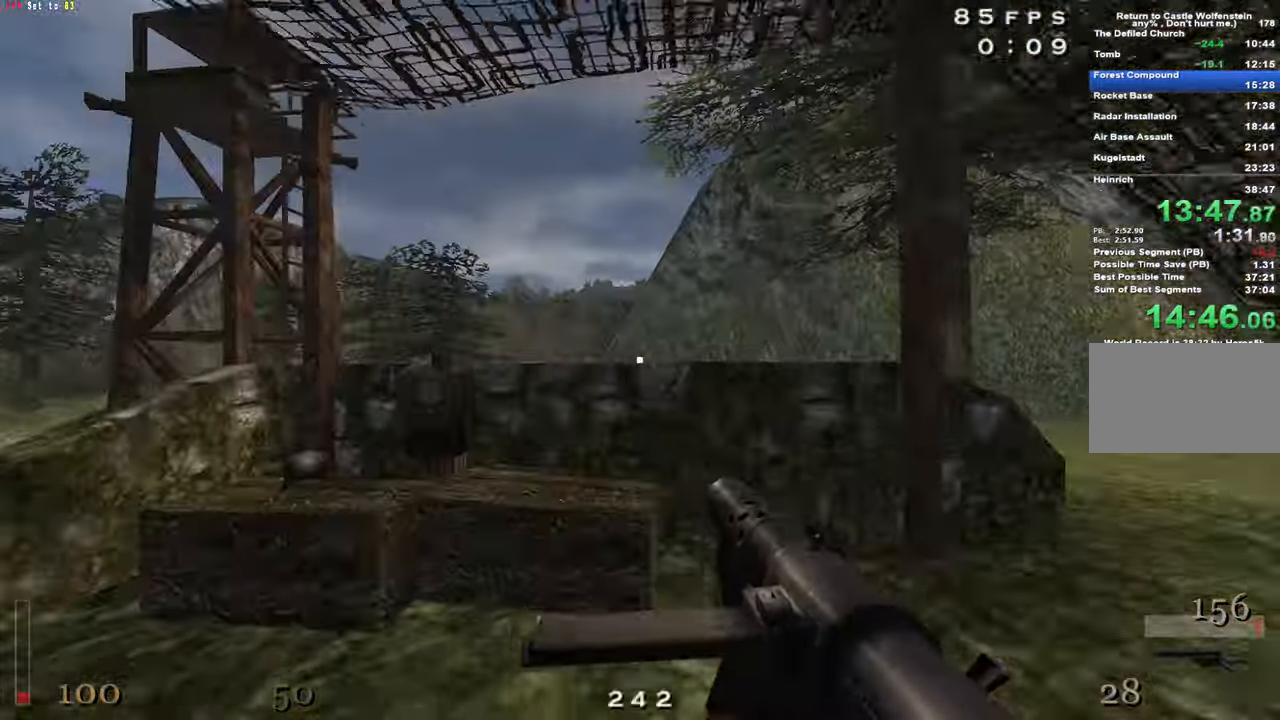
{"keys": [], "mouse": [], "events": [[17, "a", "up"], [250, "a", "down"], [350, "w", "up"], [384, "a", "up"]]}
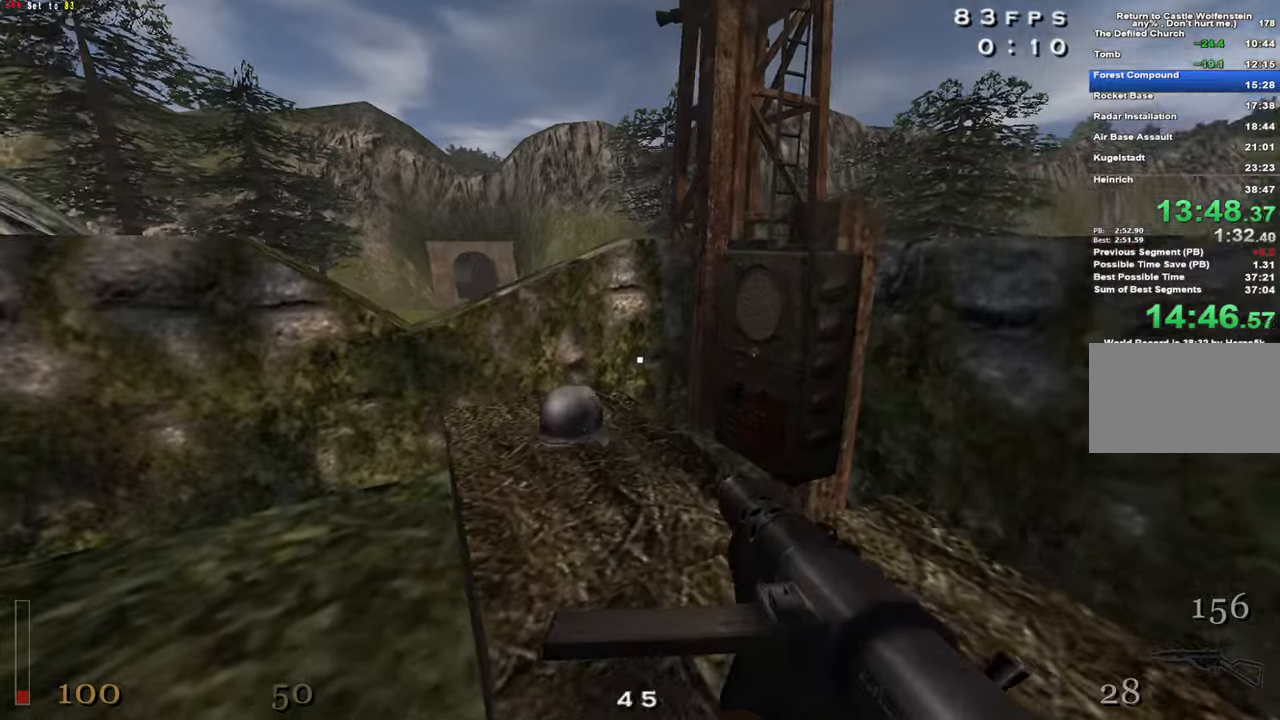
{"keys": ["d", "s"], "mouse": [], "events": [[267, "f", "down"], [317, "f", "up"], [417, "s", "down"], [500, "d", "down"]]}
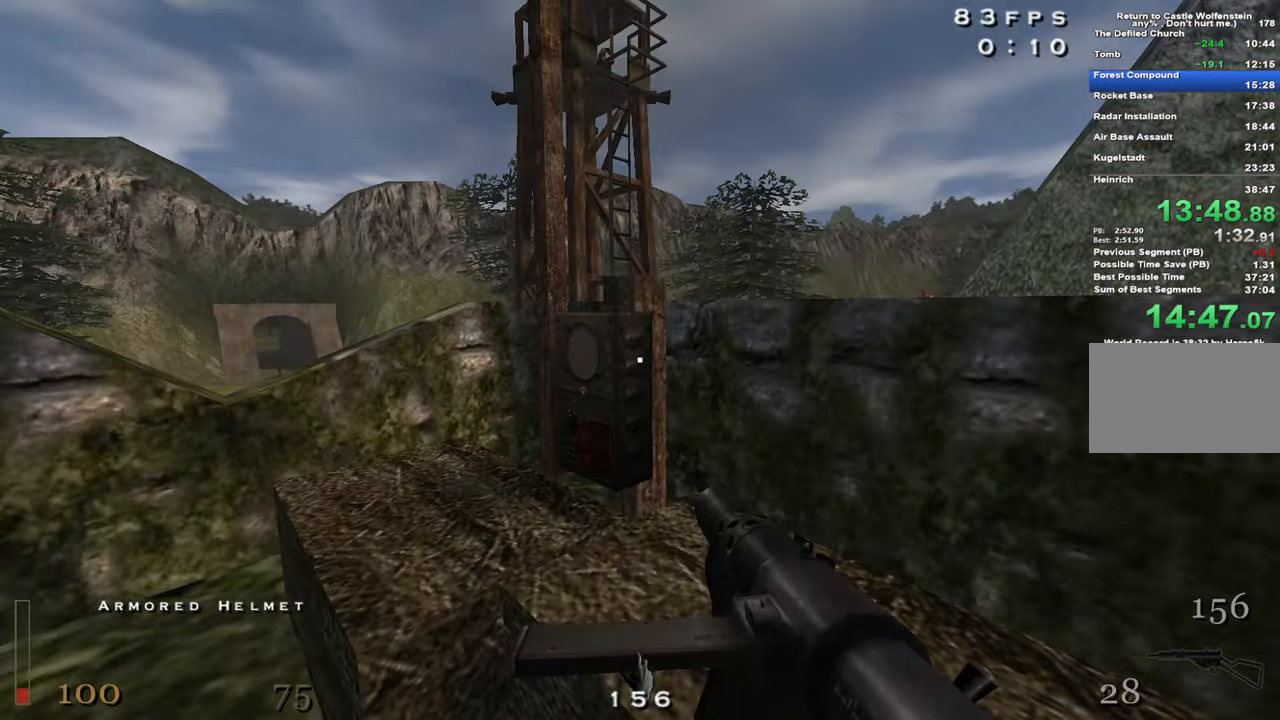
{"keys": ["c"], "mouse": [], "events": [[50, "s", "up"], [284, "d", "up"], [417, "c", "down"]]}
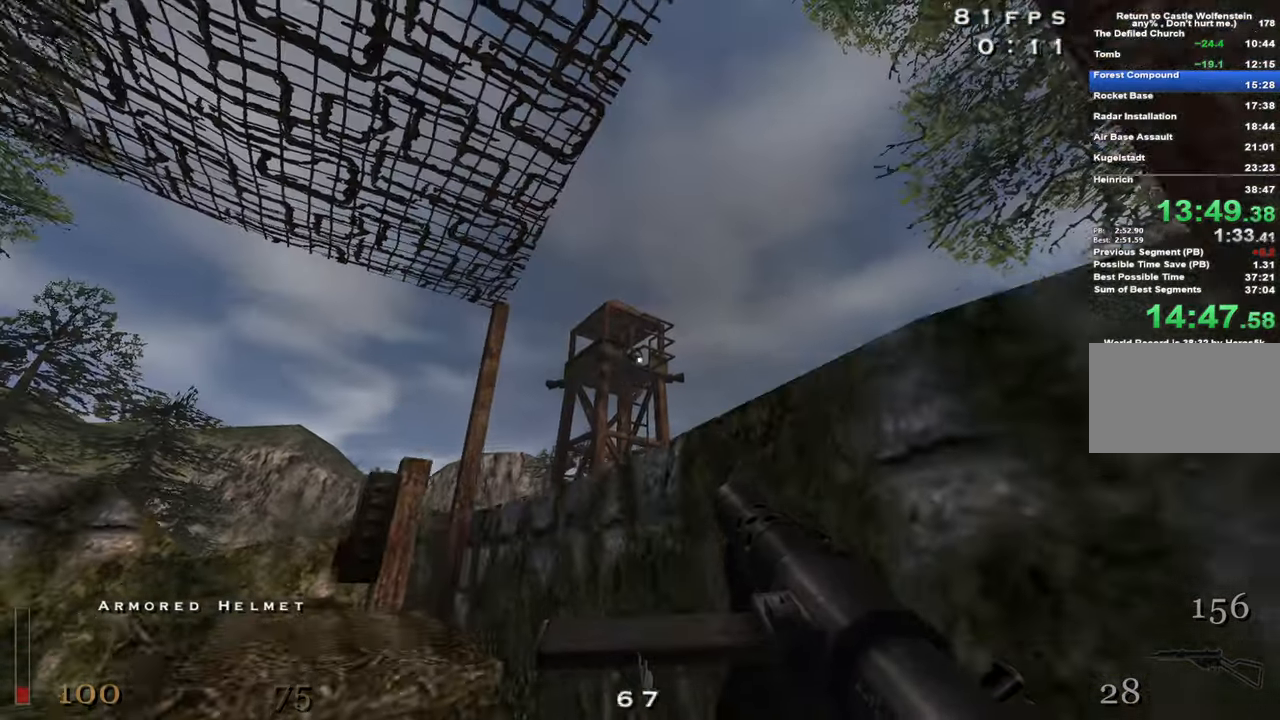
{"keys": ["c", "s"], "mouse": [], "events": [[67, "mouse_left", "down"], [384, "mouse_left", "up"], [384, "s", "down"]]}
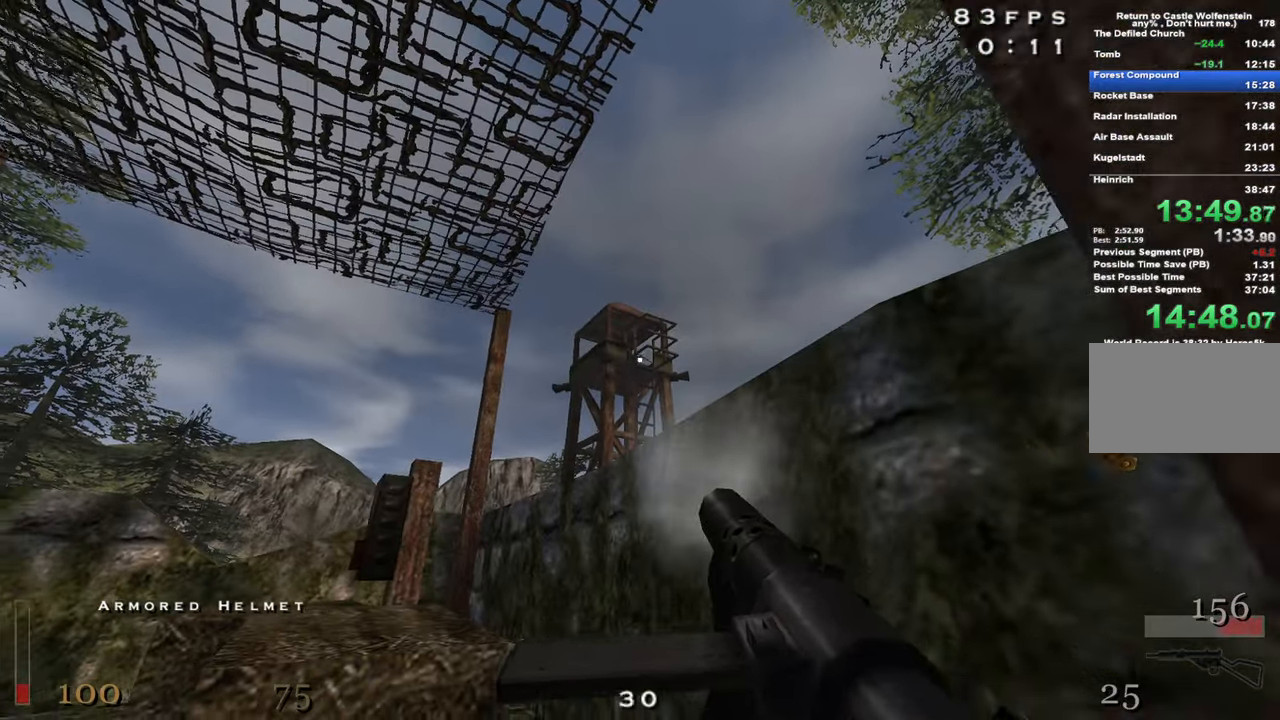
{"keys": ["c"], "mouse": [], "events": [[34, "mouse_left", "down"], [167, "s", "up"], [217, "mouse_left", "up"], [317, "mouse_left", "down"], [450, "mouse_left", "up"]]}